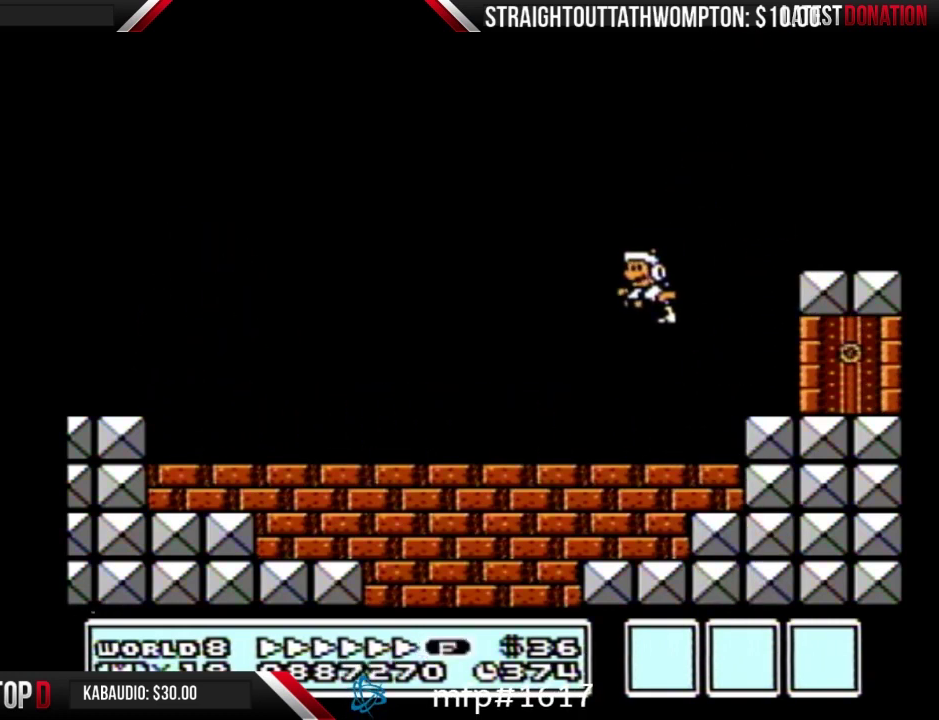
Gameplay with a controller (Nintendo layout); each line is a JSON object with the inputs held at the frame after it. "events" lists button and stick changes between this image and that frame as [ms after this image, input, new state], when the widget could be followed in between. Not read: L3 R3.
{"buttons": ["B", "DPAD_LEFT"], "events": []}
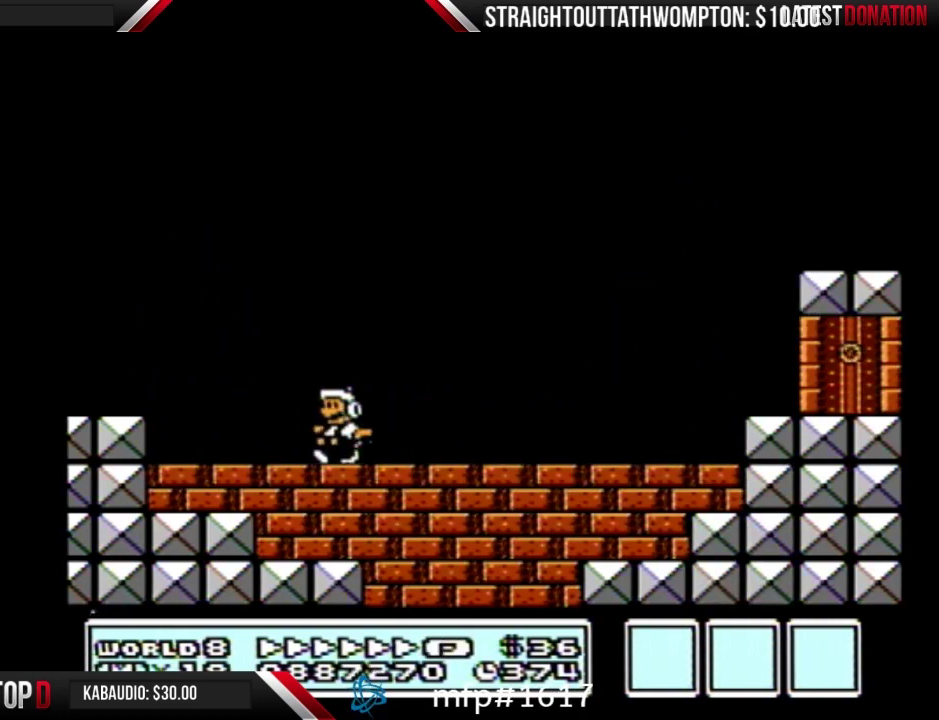
{"buttons": ["B", "DPAD_RIGHT"], "events": [[167, "A", "down"], [300, "DPAD_LEFT", "up"], [300, "DPAD_RIGHT", "down"], [433, "A", "up"]]}
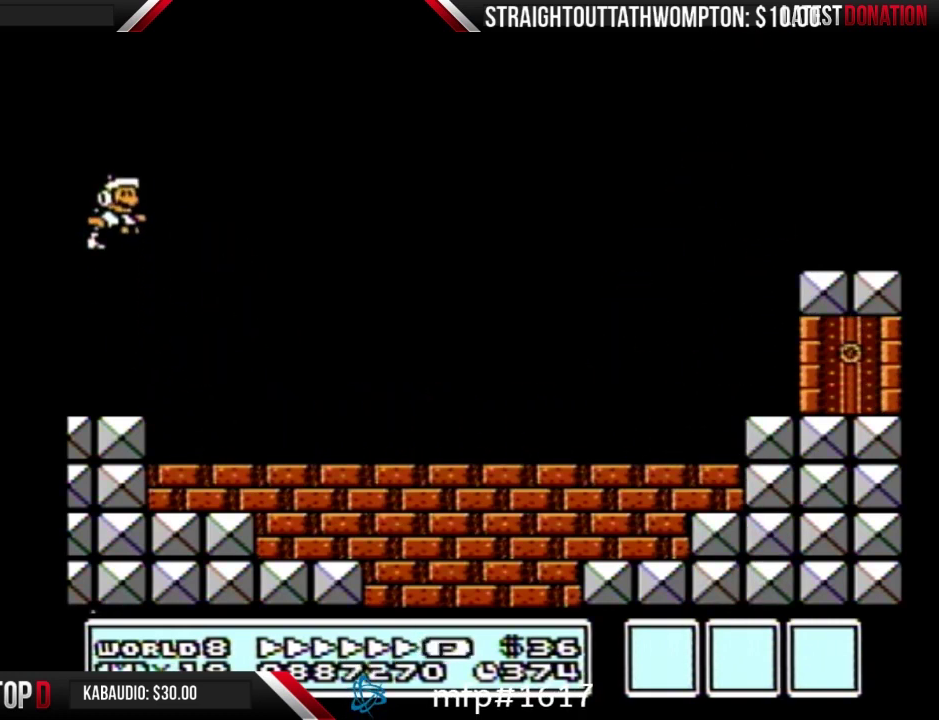
{"buttons": ["B", "DPAD_RIGHT"], "events": []}
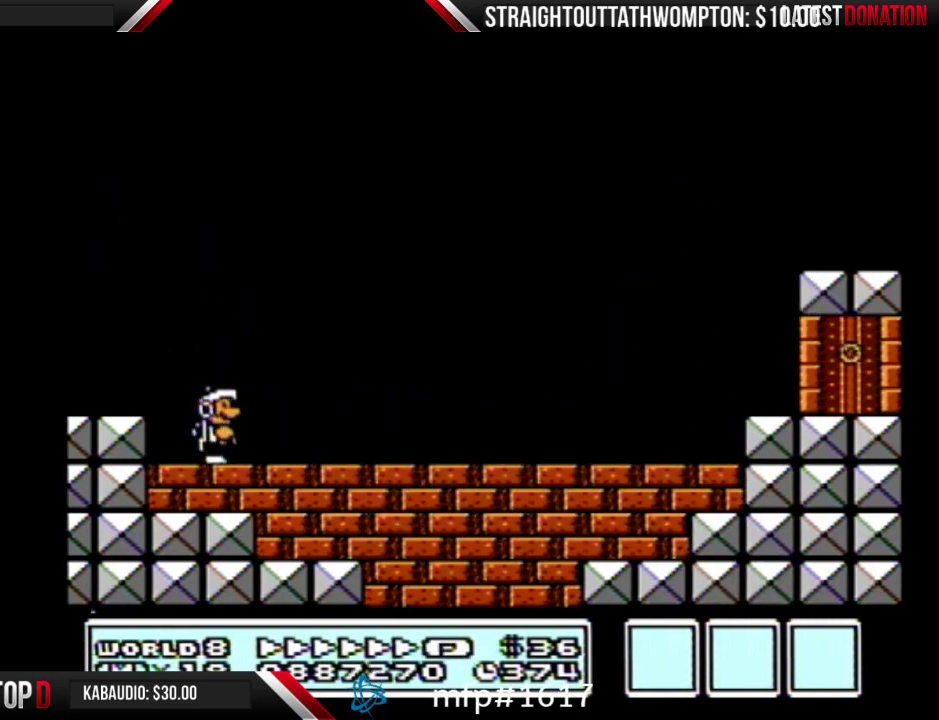
{"buttons": ["B", "DPAD_RIGHT"], "events": [[67, "A", "down"], [400, "A", "up"]]}
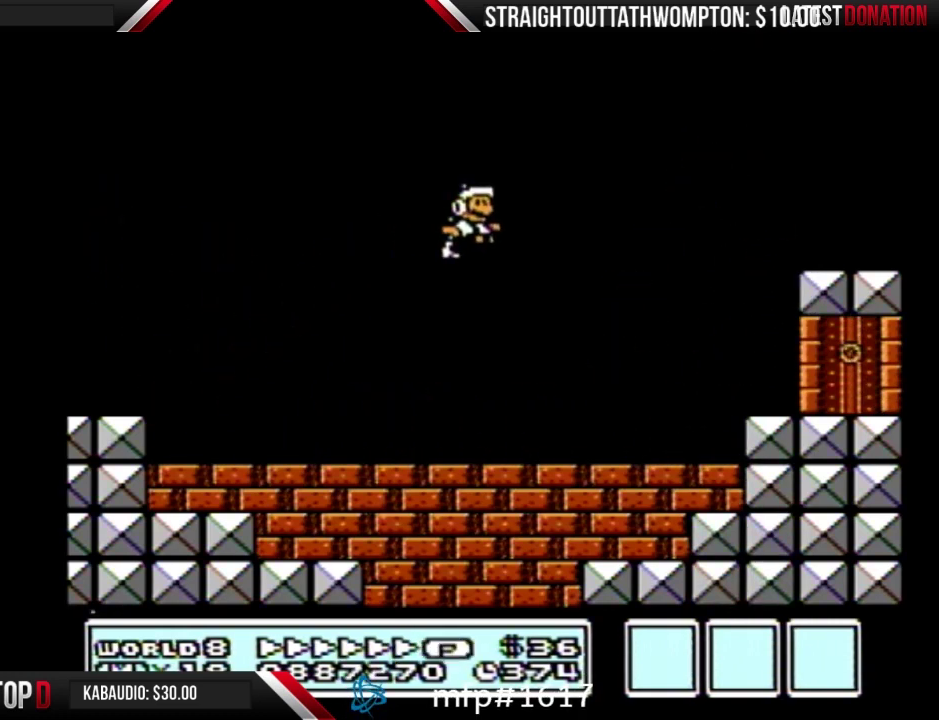
{"buttons": ["A", "B", "DPAD_LEFT"], "events": [[367, "DPAD_RIGHT", "up"], [433, "DPAD_LEFT", "down"], [467, "A", "down"]]}
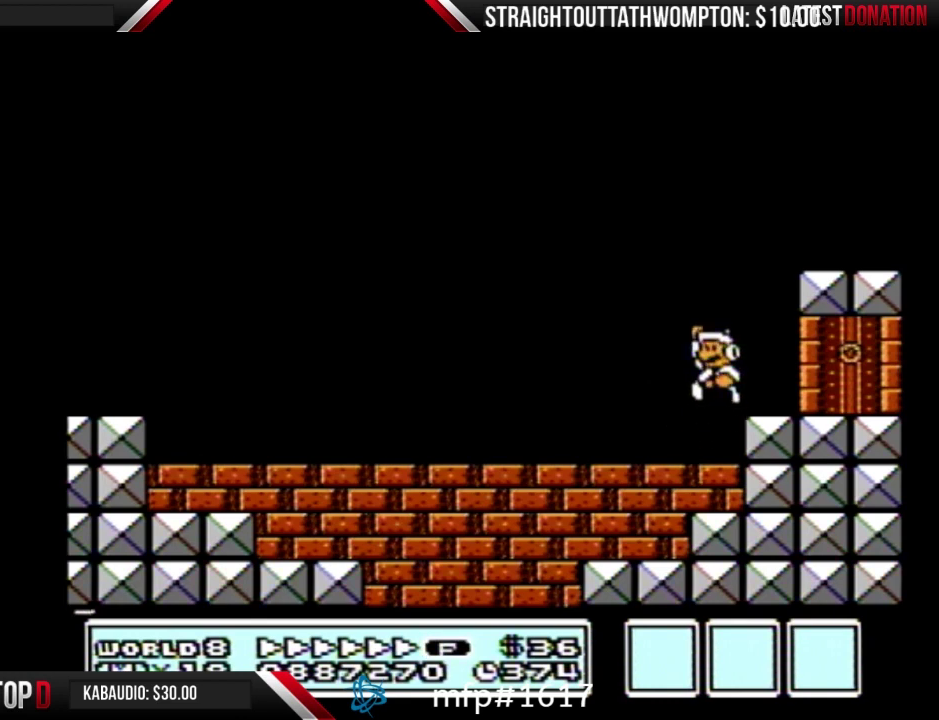
{"buttons": ["B", "DPAD_LEFT"], "events": [[433, "A", "up"]]}
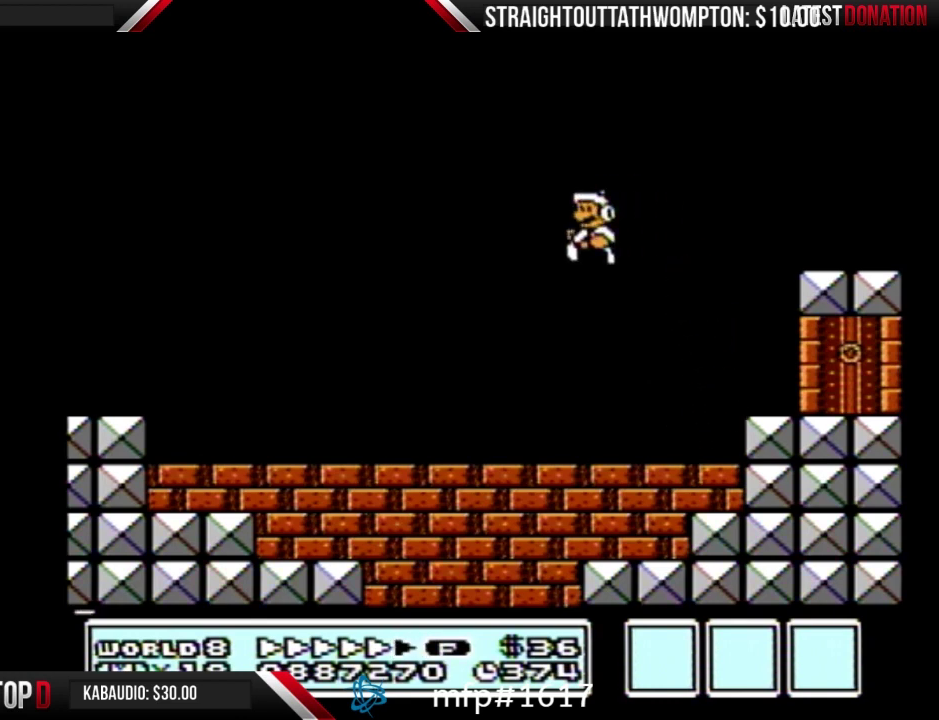
{"buttons": ["B", "DPAD_LEFT"], "events": []}
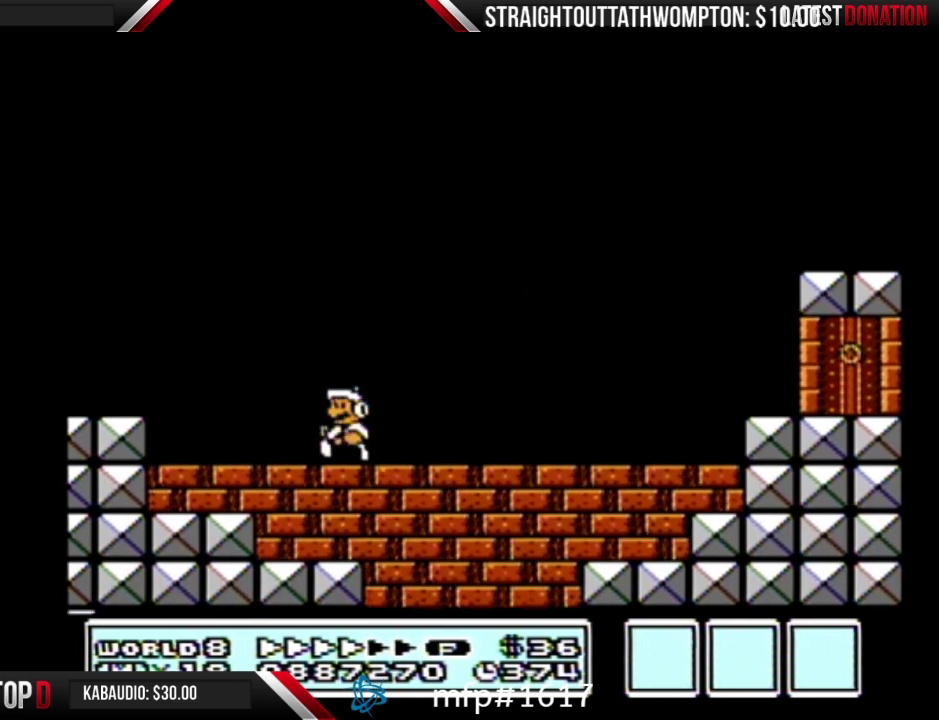
{"buttons": ["A", "B", "DPAD_RIGHT"], "events": [[400, "A", "down"], [467, "DPAD_LEFT", "up"], [467, "DPAD_RIGHT", "down"]]}
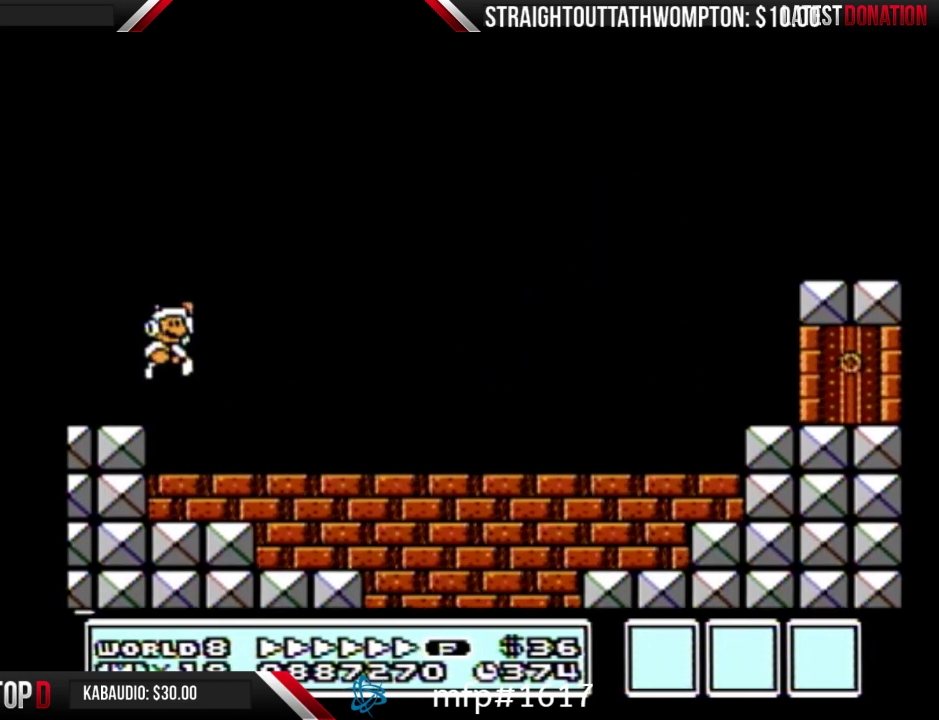
{"buttons": ["B", "DPAD_RIGHT"], "events": [[400, "A", "up"]]}
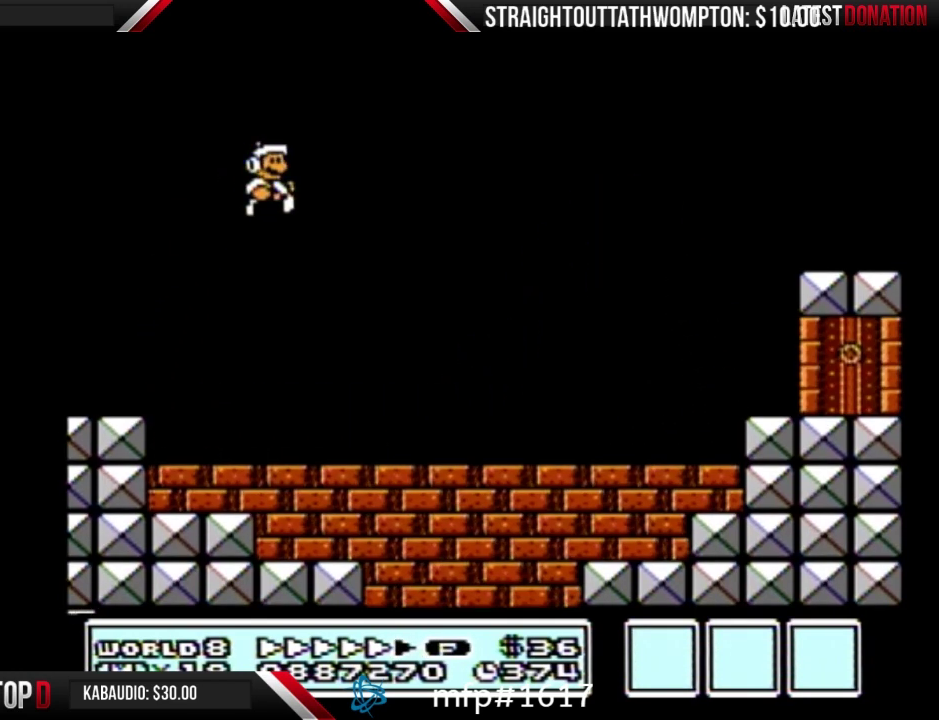
{"buttons": ["B", "DPAD_RIGHT"], "events": []}
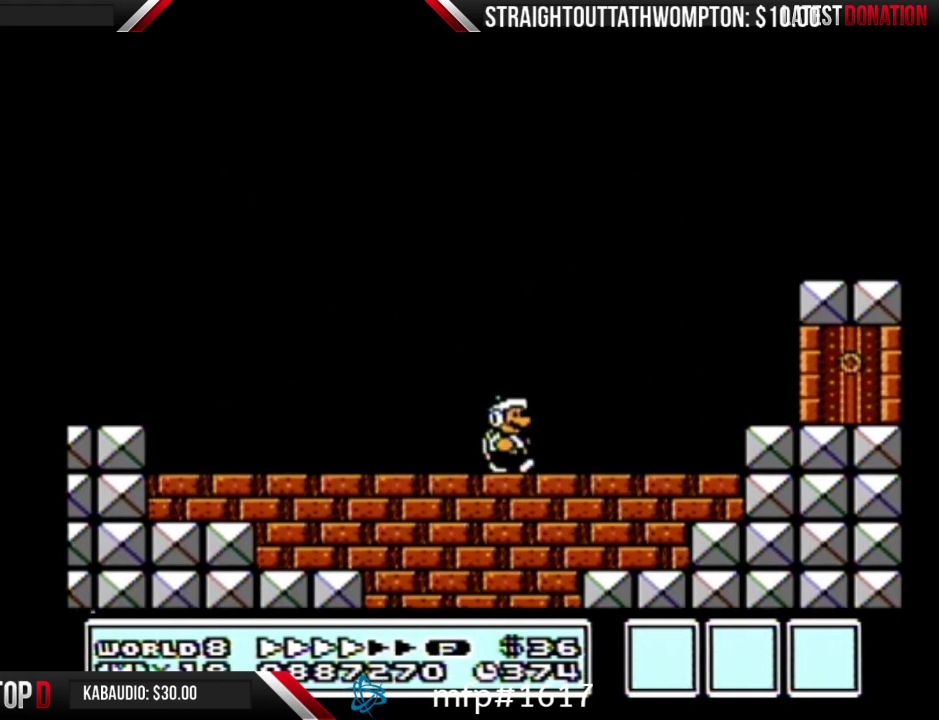
{"buttons": ["A", "B", "DPAD_LEFT"], "events": [[500, "A", "down"], [500, "DPAD_LEFT", "down"], [500, "DPAD_RIGHT", "up"]]}
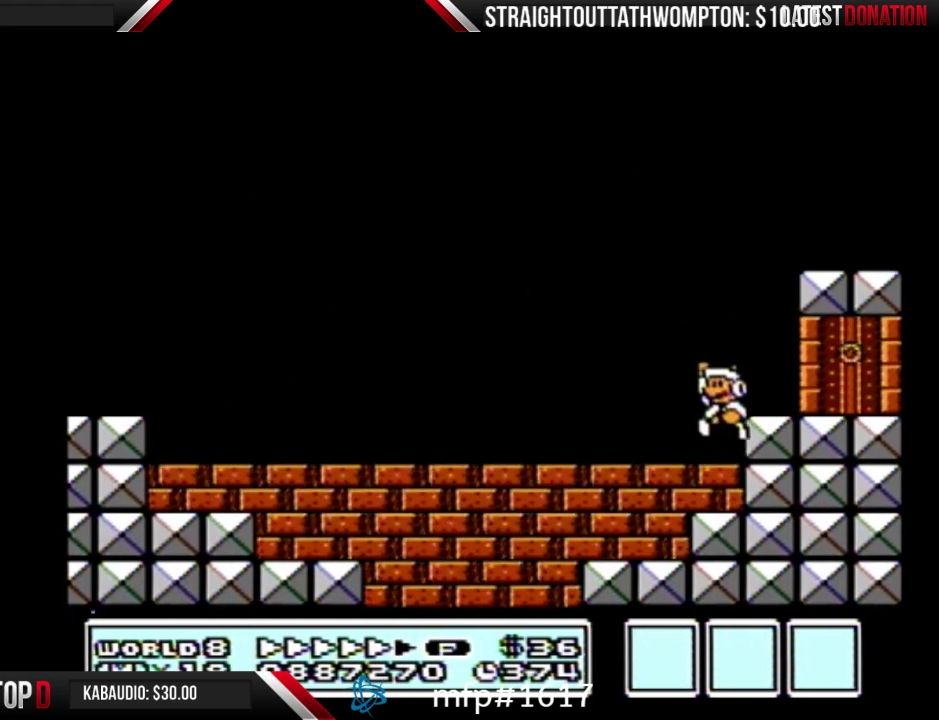
{"buttons": ["B", "DPAD_LEFT"], "events": [[33, "A", "up"]]}
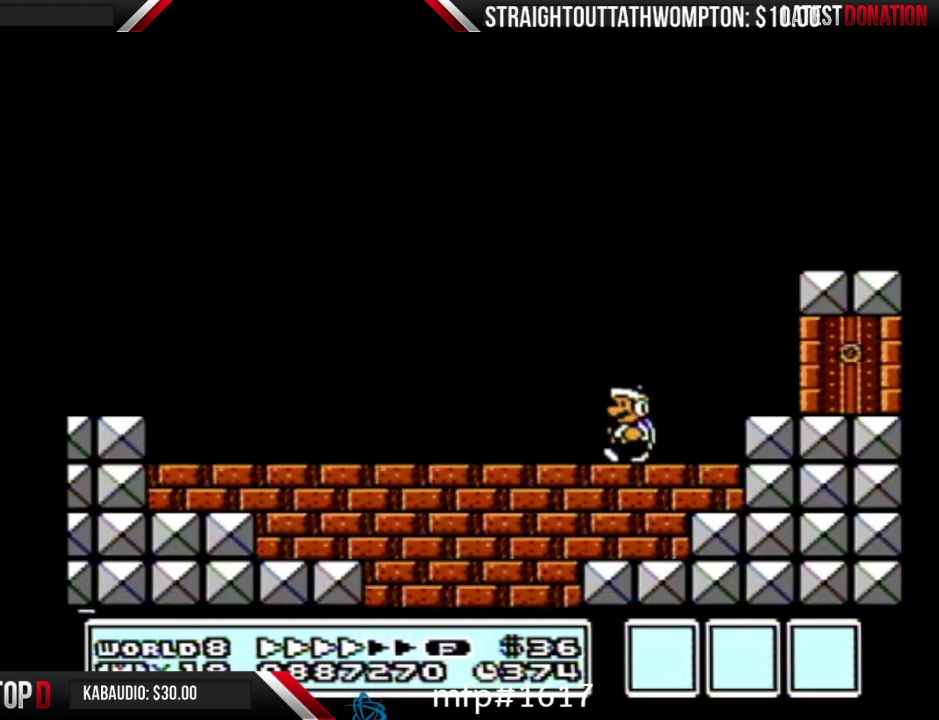
{"buttons": ["B", "DPAD_LEFT"], "events": []}
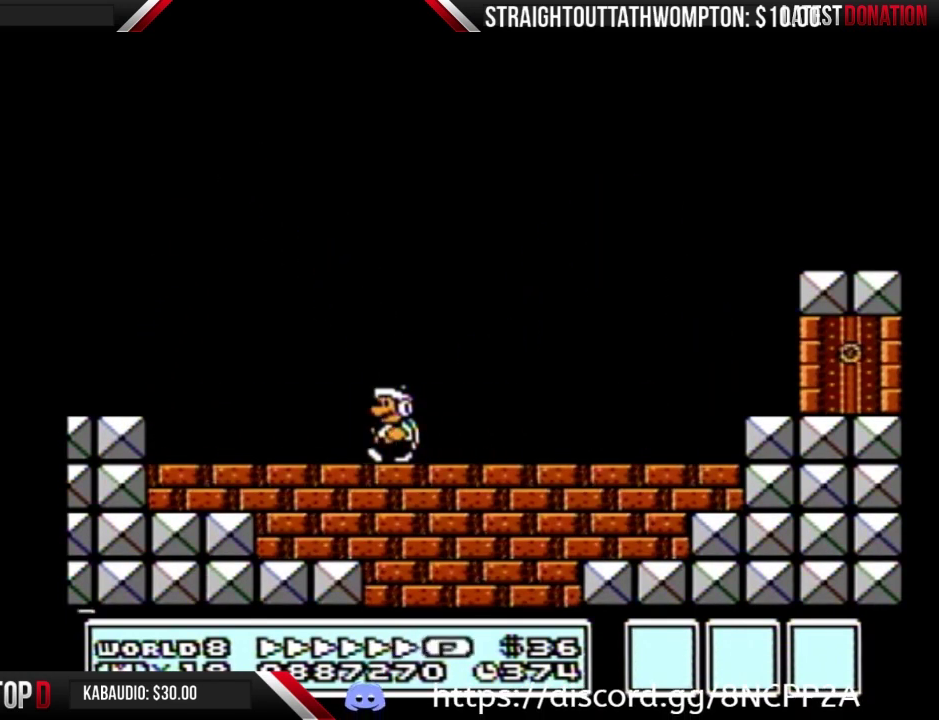
{"buttons": ["A", "B", "DPAD_LEFT"], "events": [[367, "A", "down"]]}
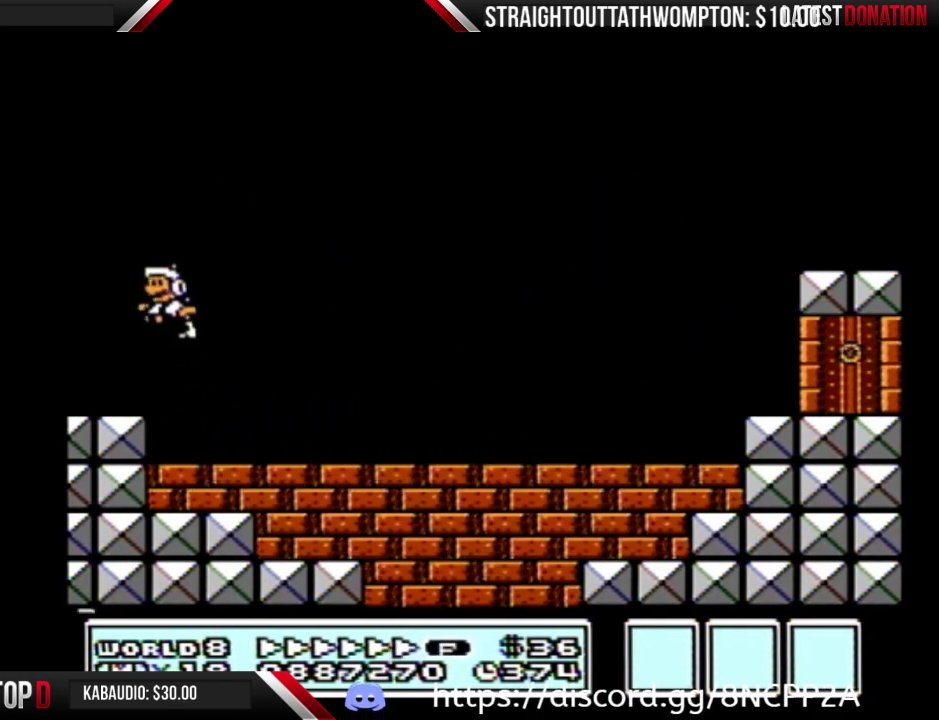
{"buttons": ["B", "DPAD_RIGHT"], "events": [[33, "DPAD_LEFT", "up"], [67, "DPAD_RIGHT", "down"], [233, "A", "up"]]}
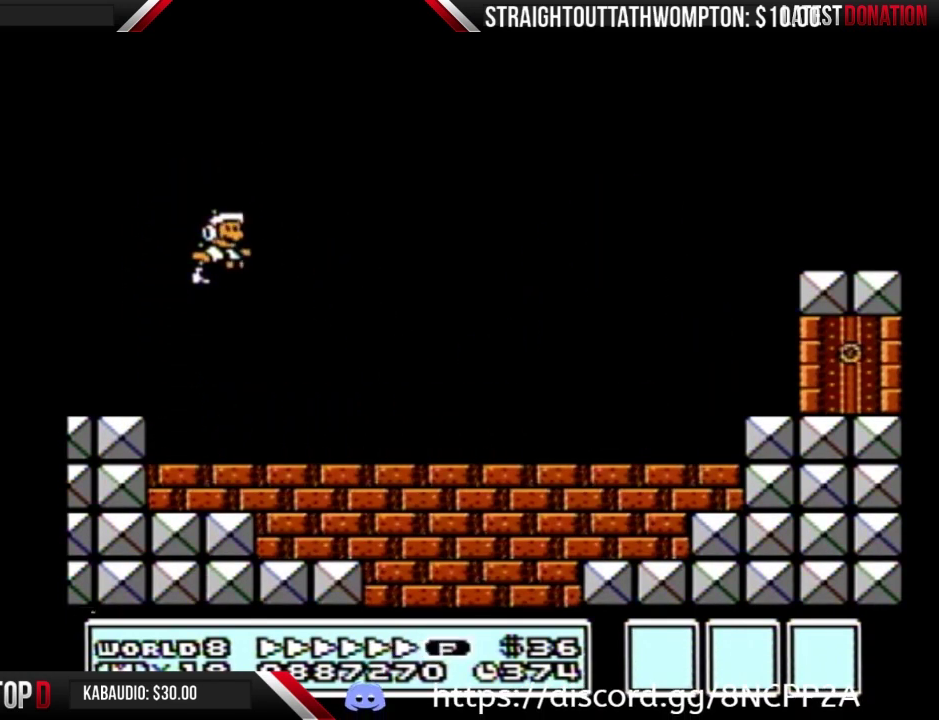
{"buttons": ["B", "DPAD_RIGHT"], "events": [[367, "A", "down"], [500, "A", "up"]]}
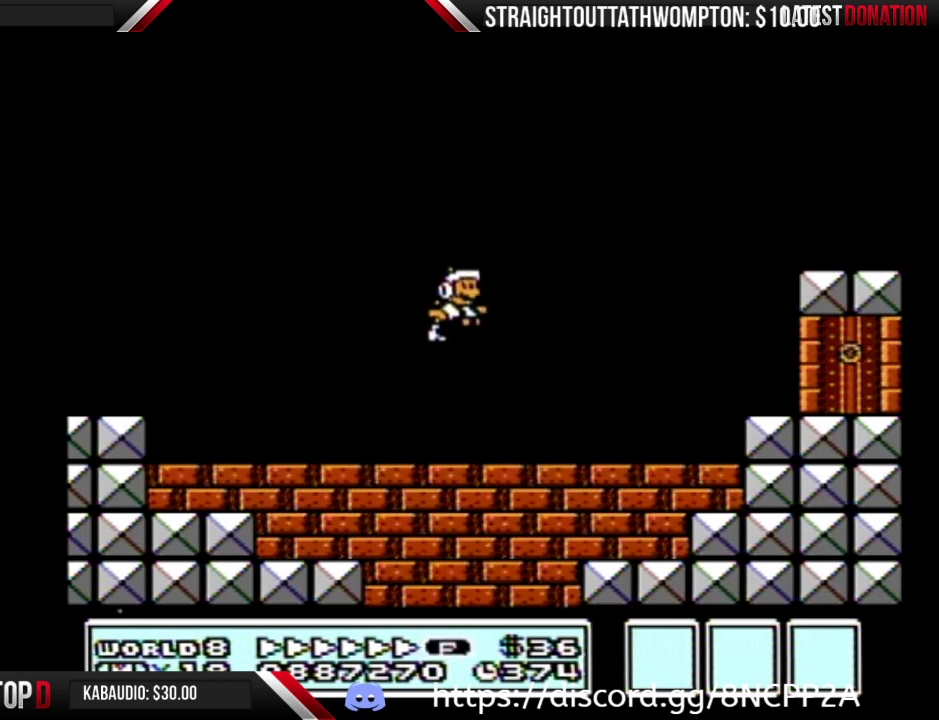
{"buttons": ["B", "DPAD_DOWN"], "events": [[433, "DPAD_DOWN", "down"], [433, "DPAD_RIGHT", "up"]]}
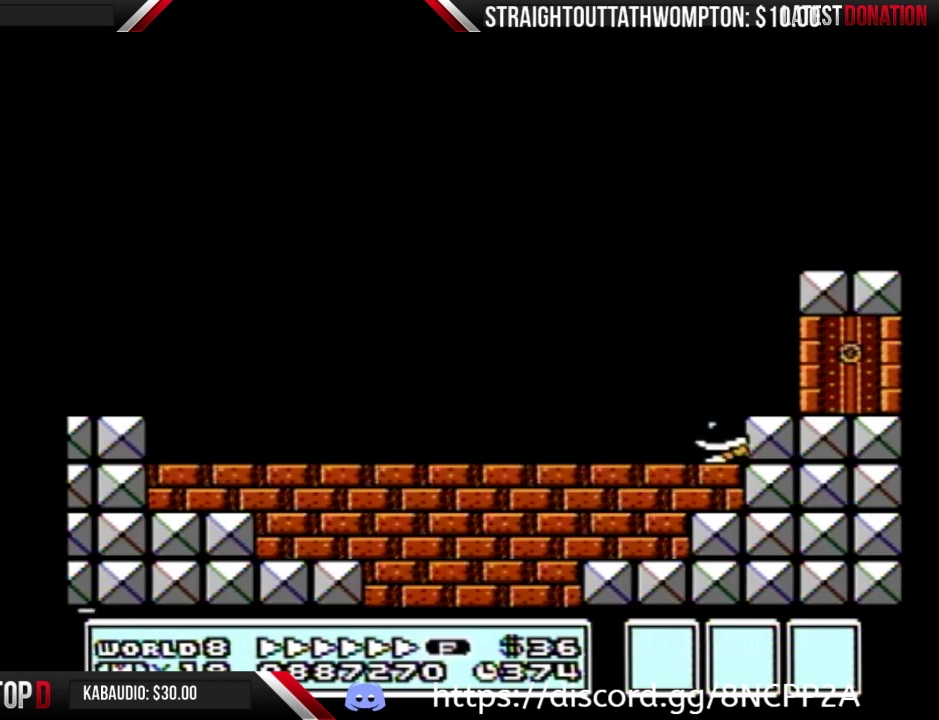
{"buttons": ["B", "DPAD_LEFT"], "events": [[67, "A", "down"], [100, "DPAD_DOWN", "up"], [100, "DPAD_LEFT", "down"], [233, "A", "up"]]}
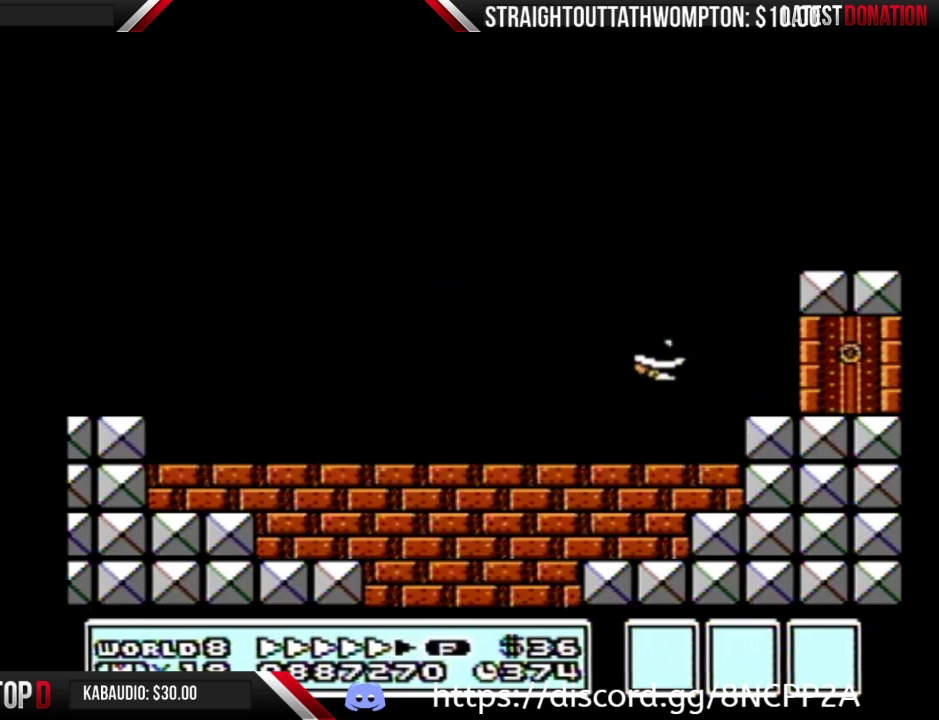
{"buttons": ["B", "DPAD_LEFT"], "events": []}
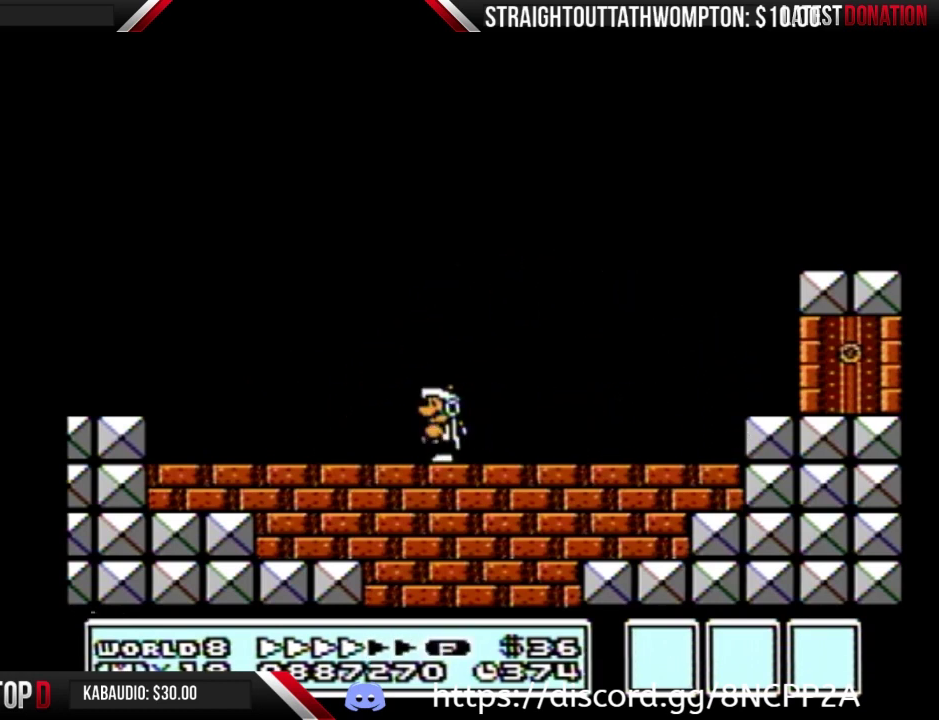
{"buttons": ["A", "B", "DPAD_LEFT"], "events": [[467, "A", "down"]]}
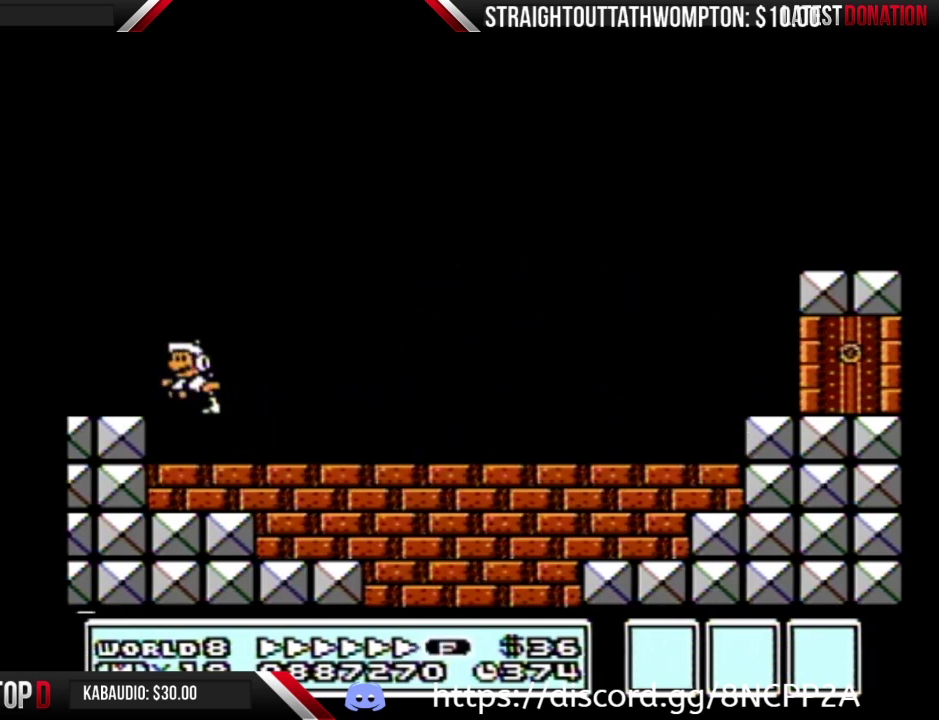
{"buttons": ["B", "DPAD_RIGHT"], "events": [[167, "DPAD_LEFT", "up"], [167, "DPAD_RIGHT", "down"], [367, "A", "up"]]}
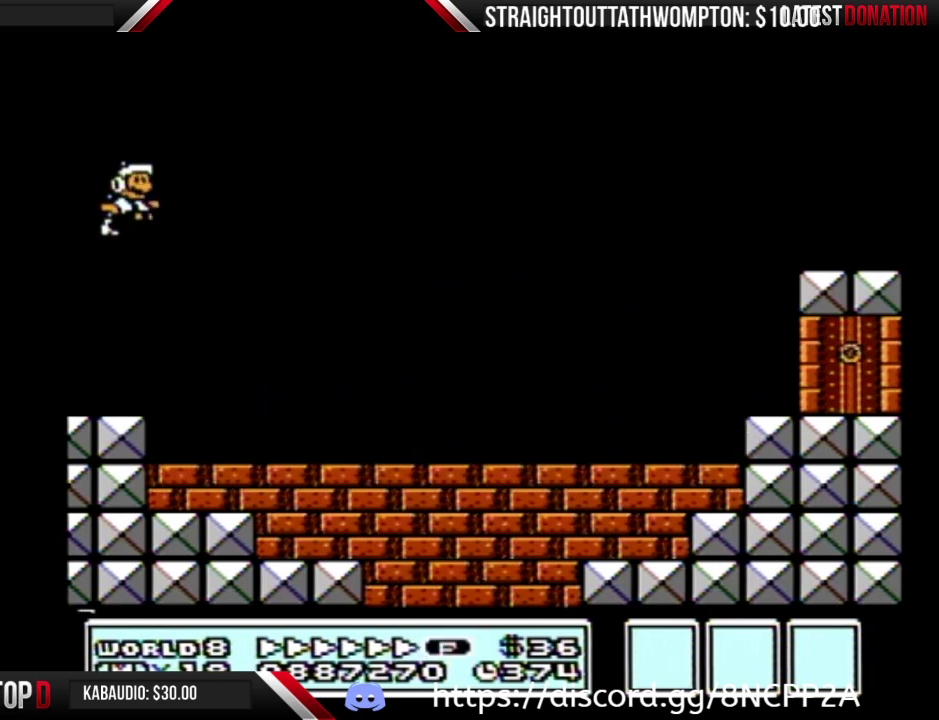
{"buttons": ["A", "B", "DPAD_RIGHT"], "events": [[467, "A", "down"]]}
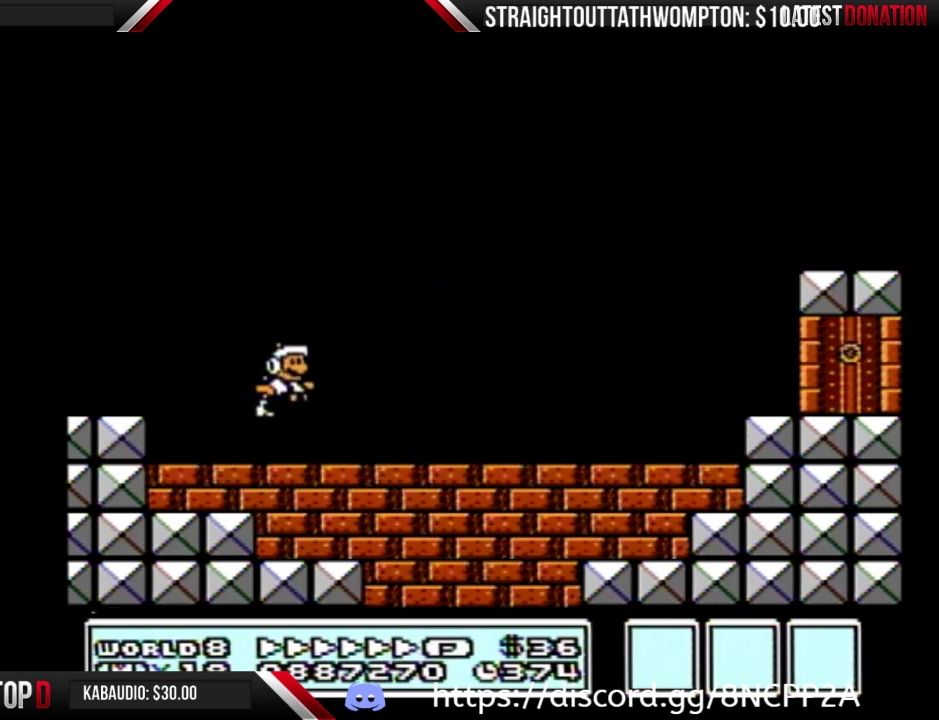
{"buttons": ["B", "DPAD_RIGHT"], "events": [[267, "A", "up"]]}
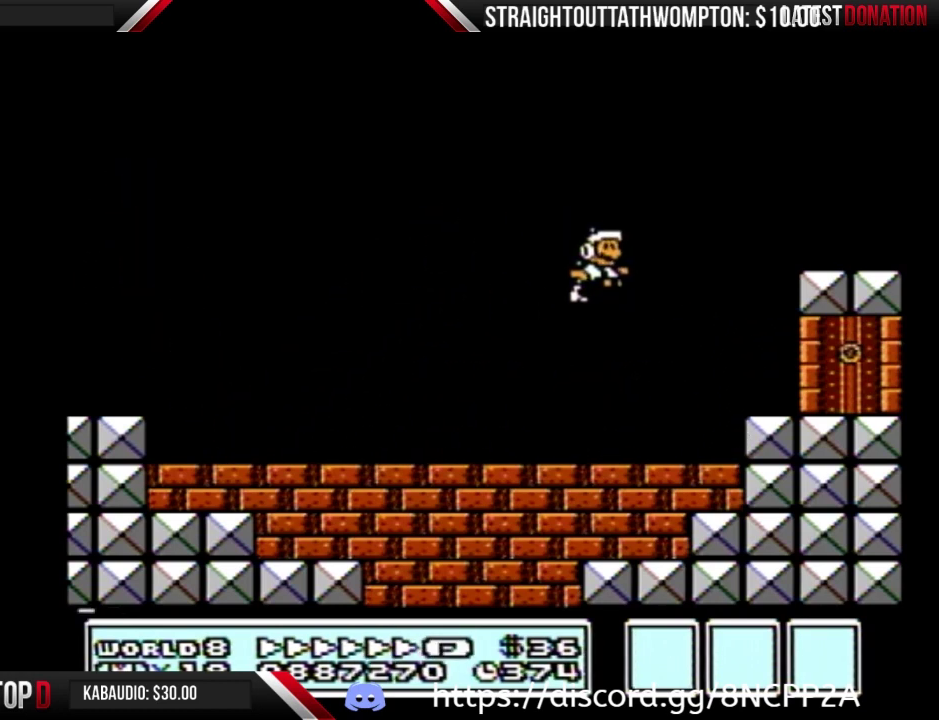
{"buttons": ["B", "DPAD_RIGHT"], "events": [[100, "DPAD_DOWN", "down"], [100, "DPAD_RIGHT", "up"], [433, "DPAD_DOWN", "up"], [433, "DPAD_RIGHT", "down"]]}
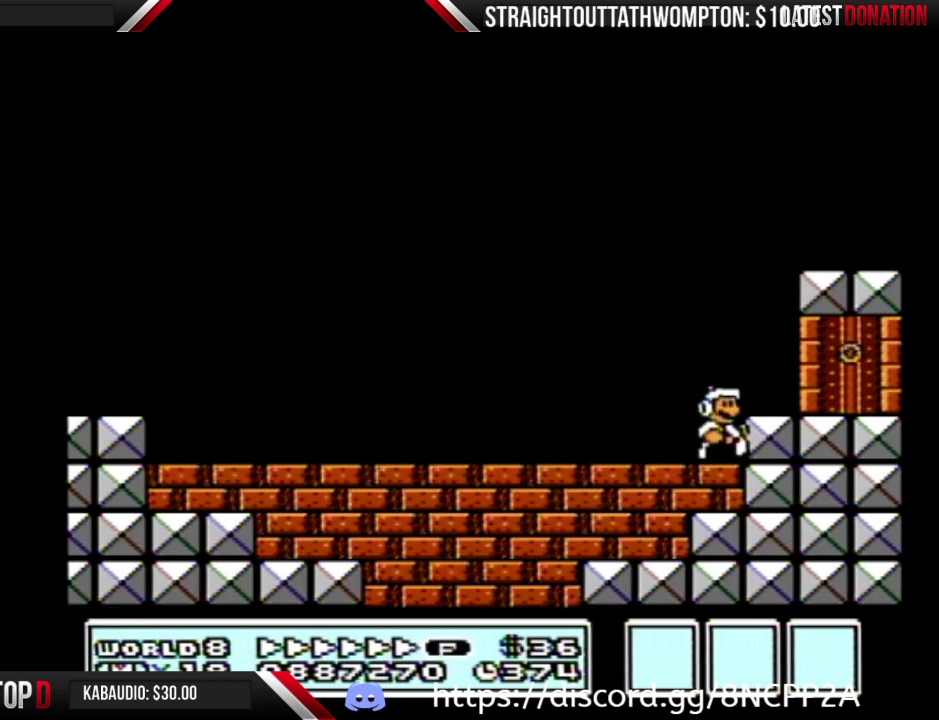
{"buttons": ["DPAD_RIGHT"], "events": [[133, "A", "down"], [233, "A", "up"], [400, "B", "up"]]}
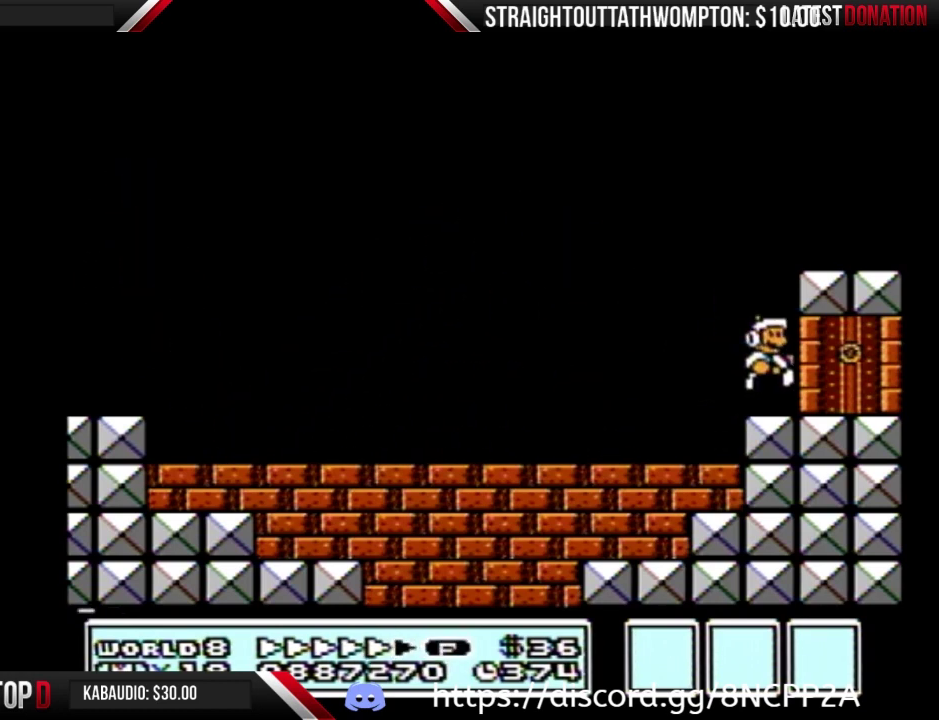
{"buttons": [], "events": [[433, "DPAD_RIGHT", "up"]]}